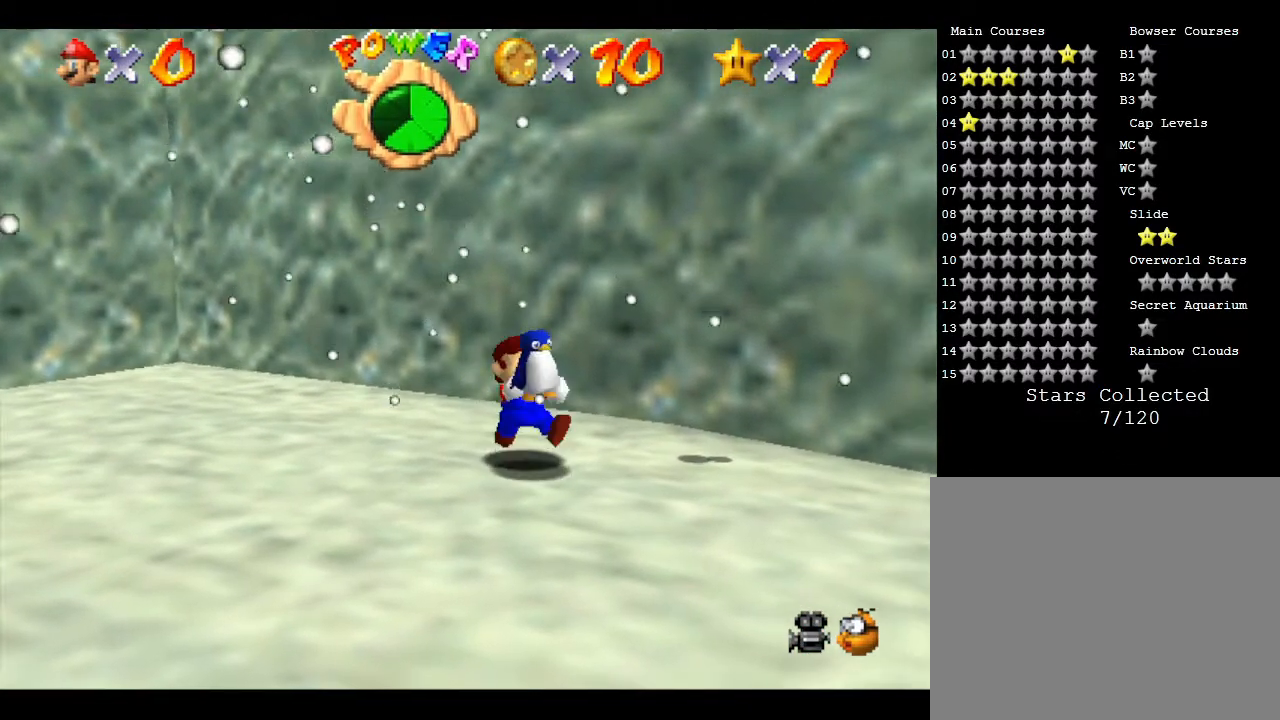
Gameplay with a controller (Nintendo layout); each line is a JSON object with the inputs held at the frame after it. "events" lists button and stick changes between this image and that frame as [ms after this image, input, new state], when the widget could be followed in between. Not read: L3 R3.
{"buttons": [], "left_stick": "down-right", "events": [[33, "left_stick", "down"], [217, "left_stick", "down-right"]]}
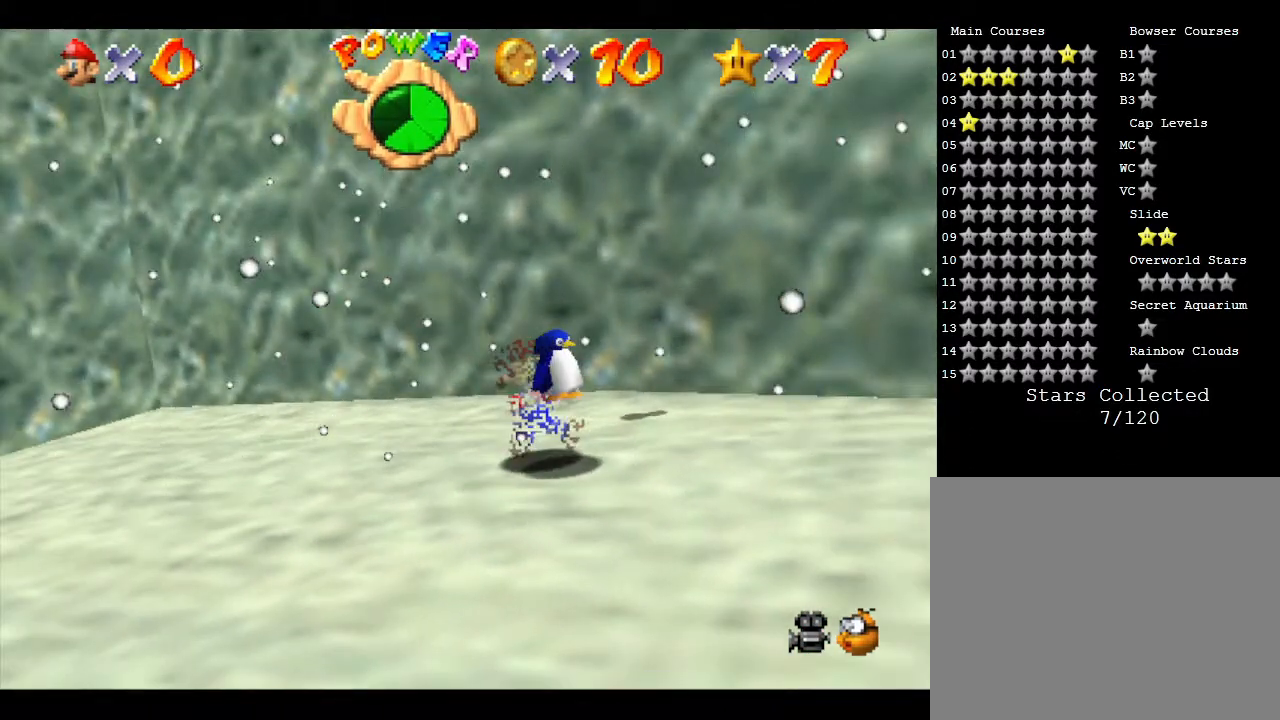
{"buttons": [], "left_stick": "down-right", "events": [[17, "left_stick", "right"], [133, "A", "down"], [317, "A", "up"], [350, "left_stick", "down-right"]]}
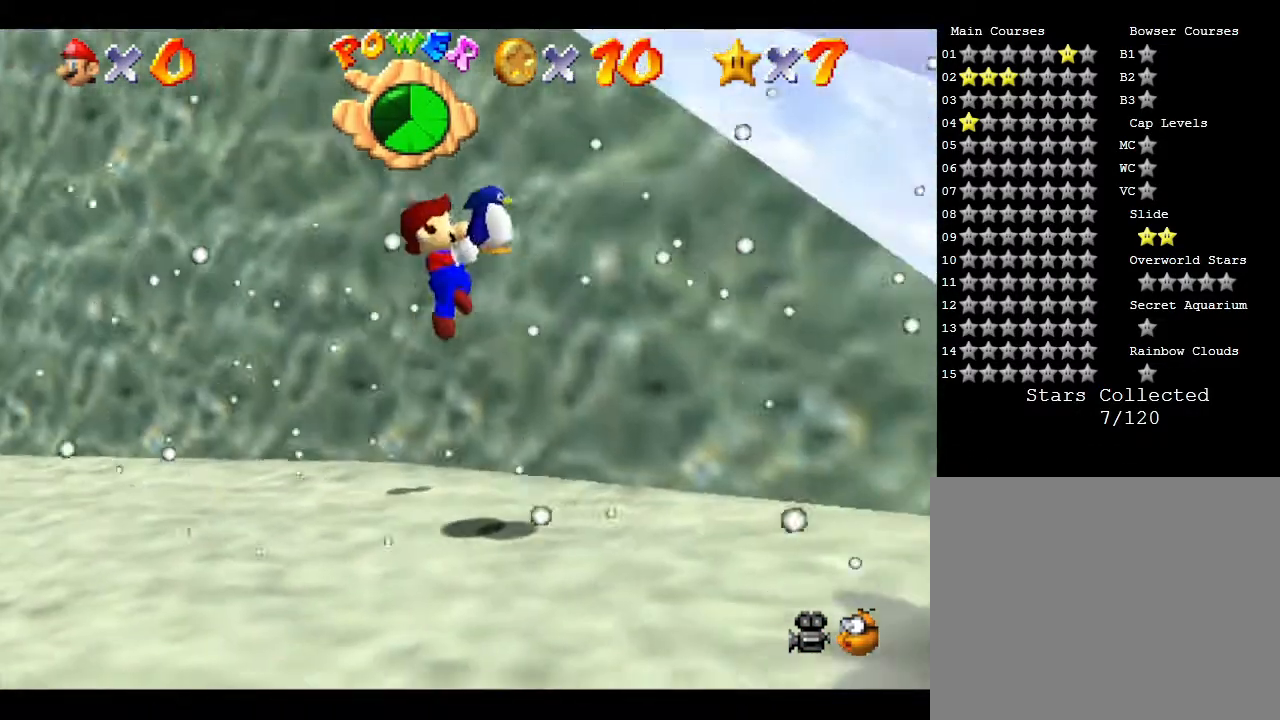
{"buttons": [], "left_stick": "down-right", "events": []}
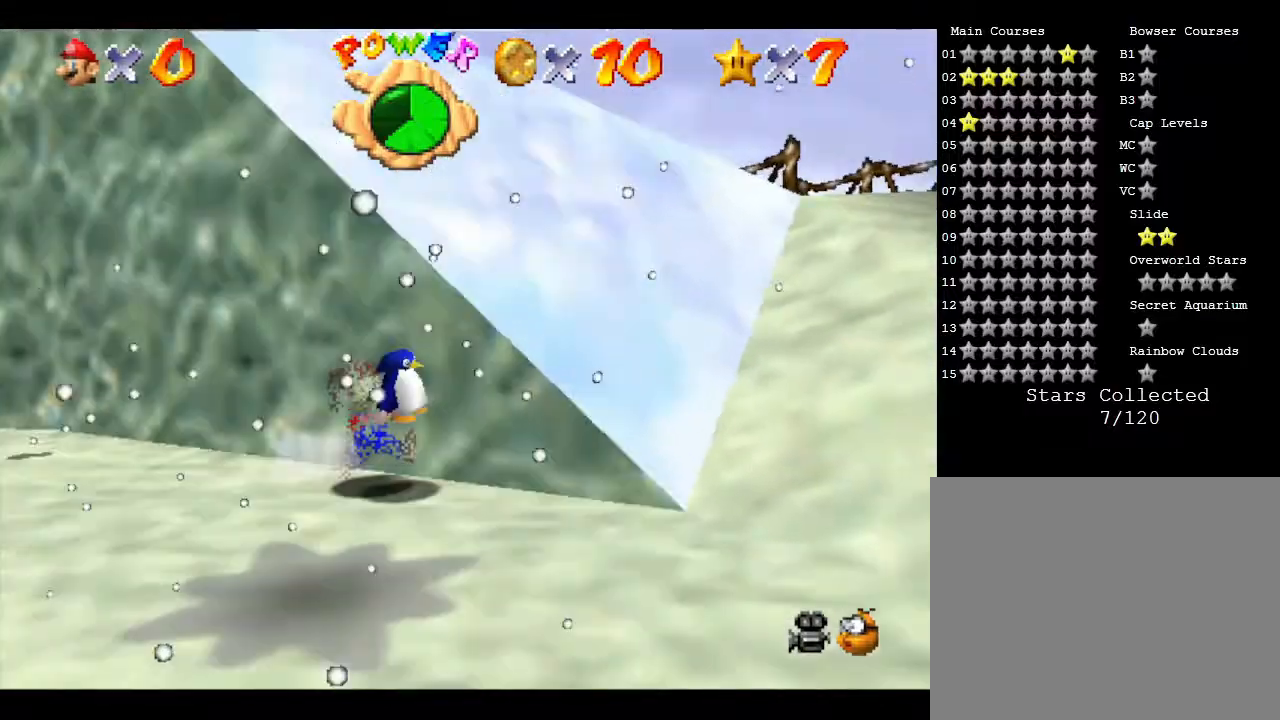
{"buttons": [], "left_stick": "right", "events": [[467, "left_stick", "right"]]}
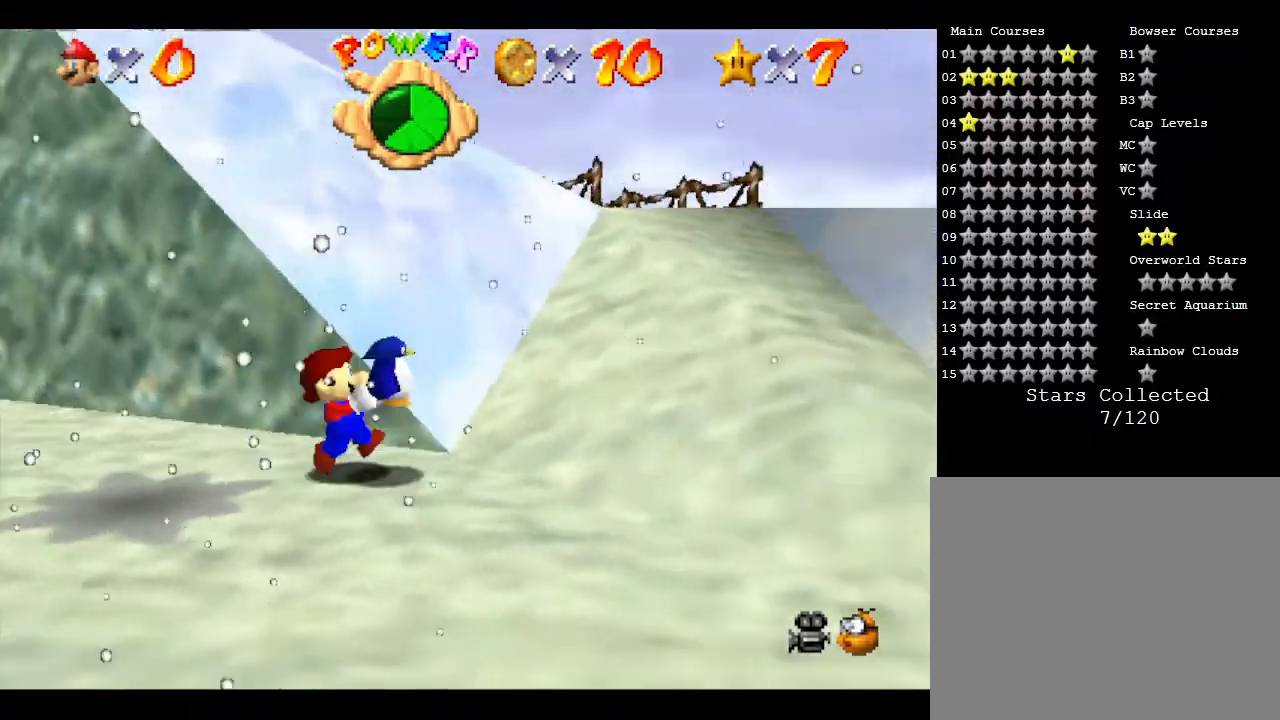
{"buttons": [], "left_stick": "up-right", "events": [[317, "left_stick", "up-right"]]}
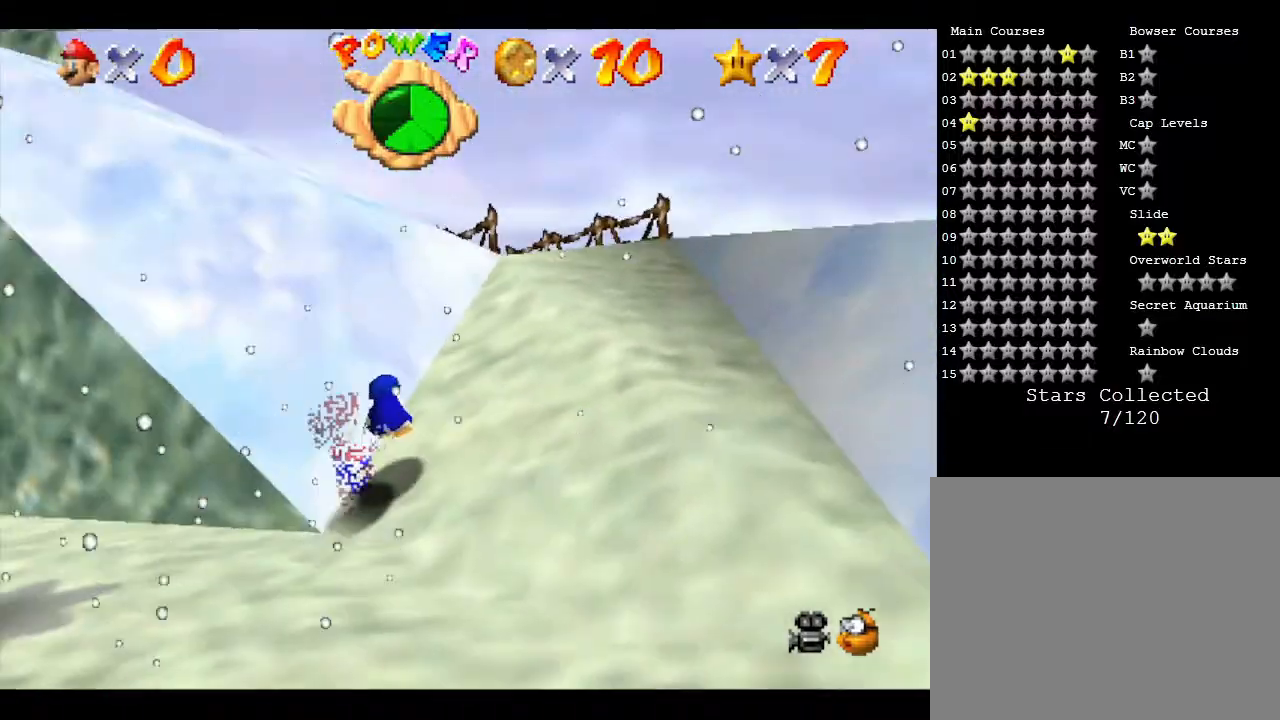
{"buttons": ["A"], "left_stick": "up-right", "events": [[133, "A", "down"], [417, "A", "up"], [450, "A", "down"]]}
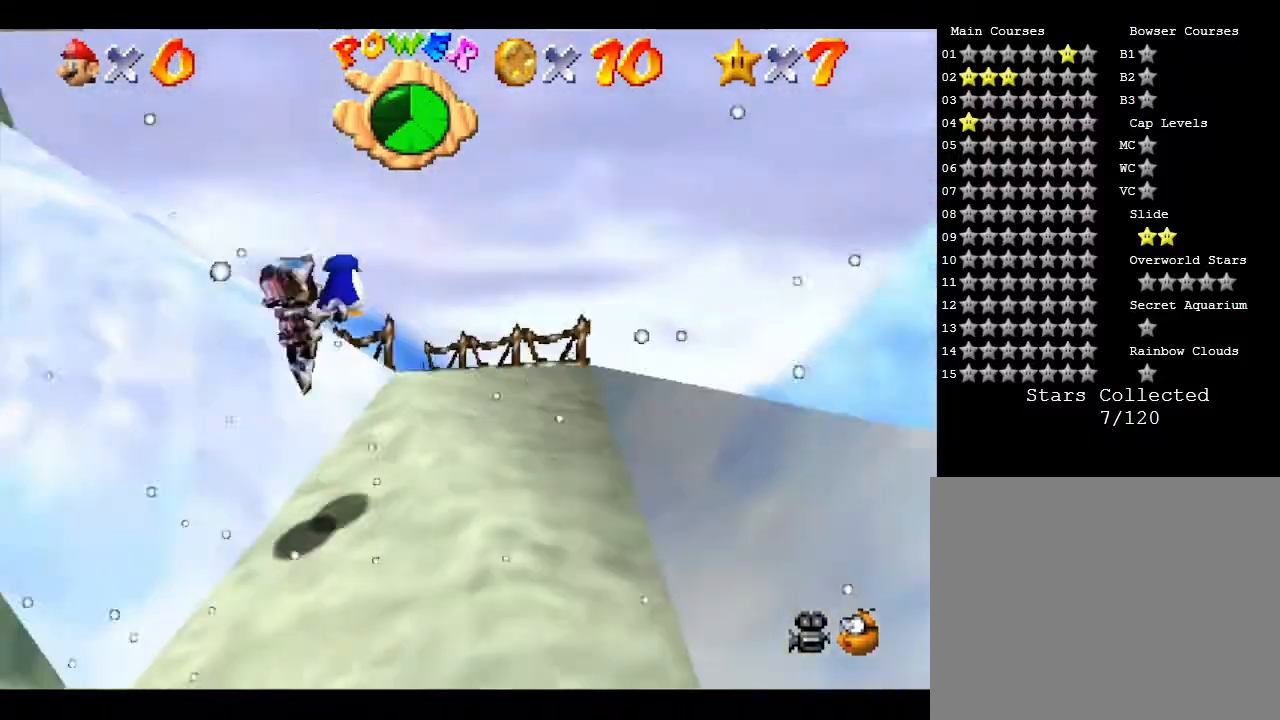
{"buttons": [], "left_stick": "up-right", "events": [[83, "A", "up"]]}
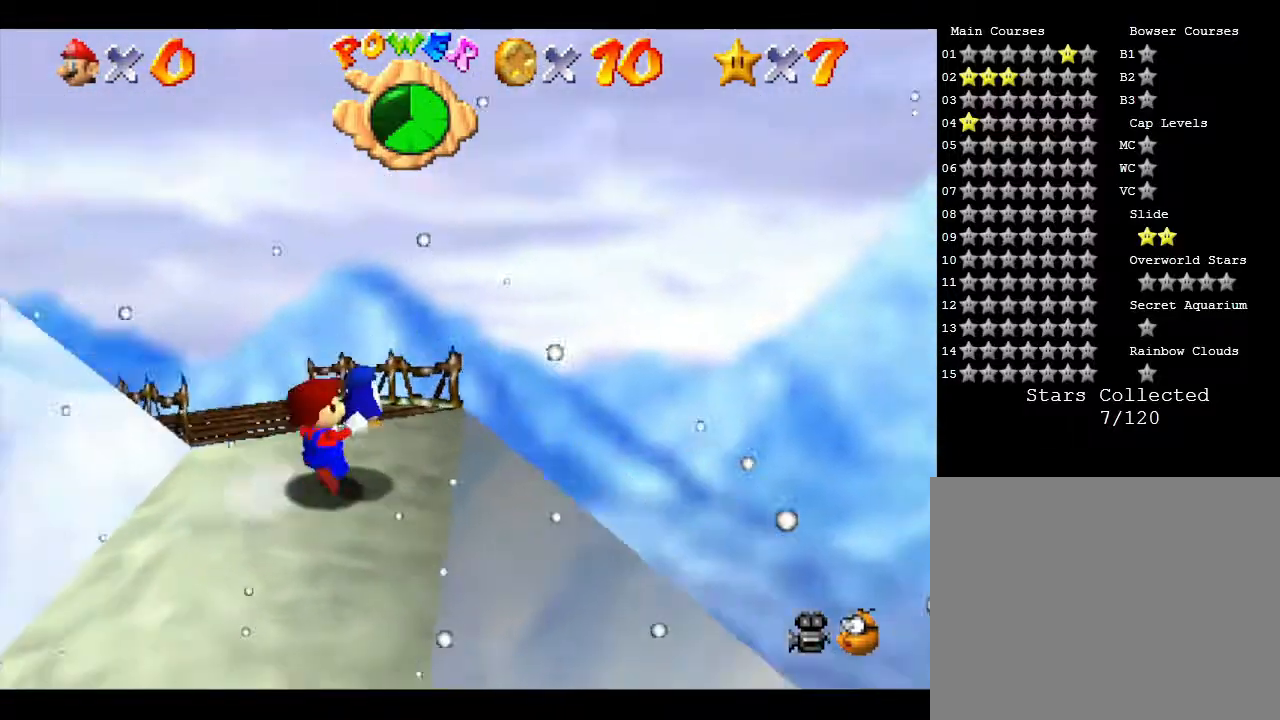
{"buttons": [], "left_stick": "up", "events": [[117, "left_stick", "up"], [250, "C_RIGHT", "down"], [400, "C_RIGHT", "up"]]}
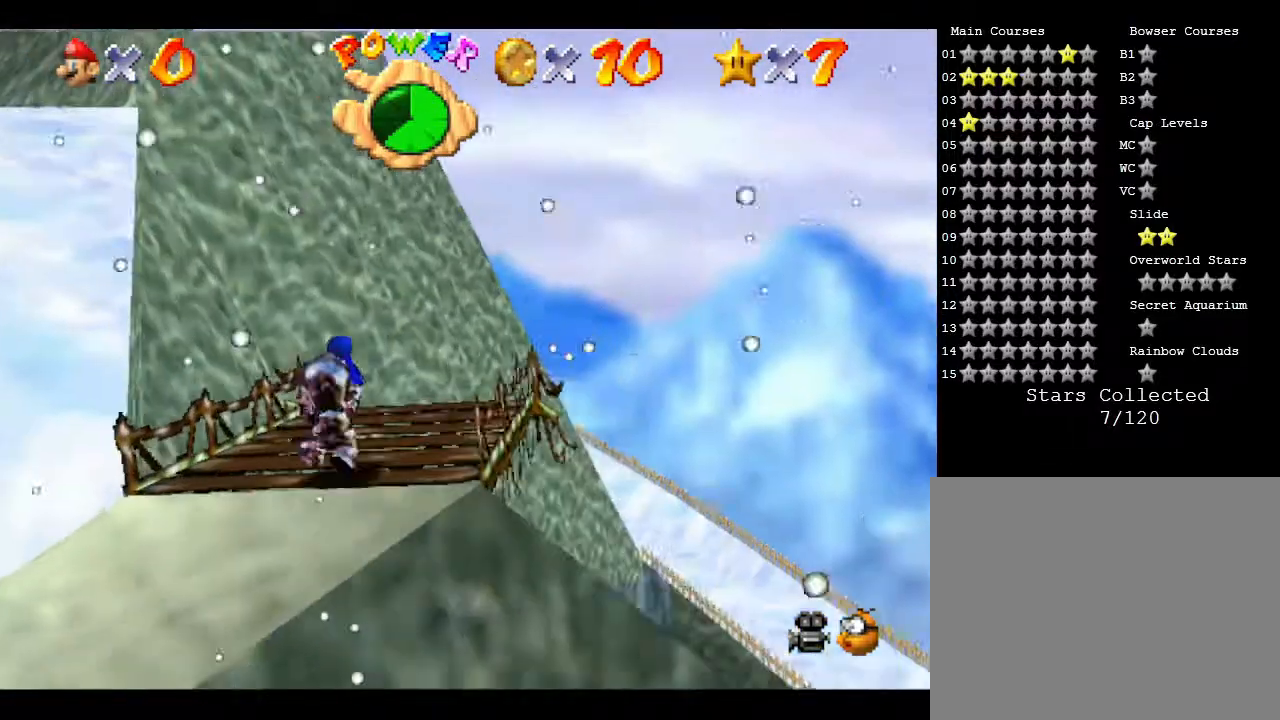
{"buttons": [], "left_stick": "up-right", "events": [[150, "left_stick", "up-right"]]}
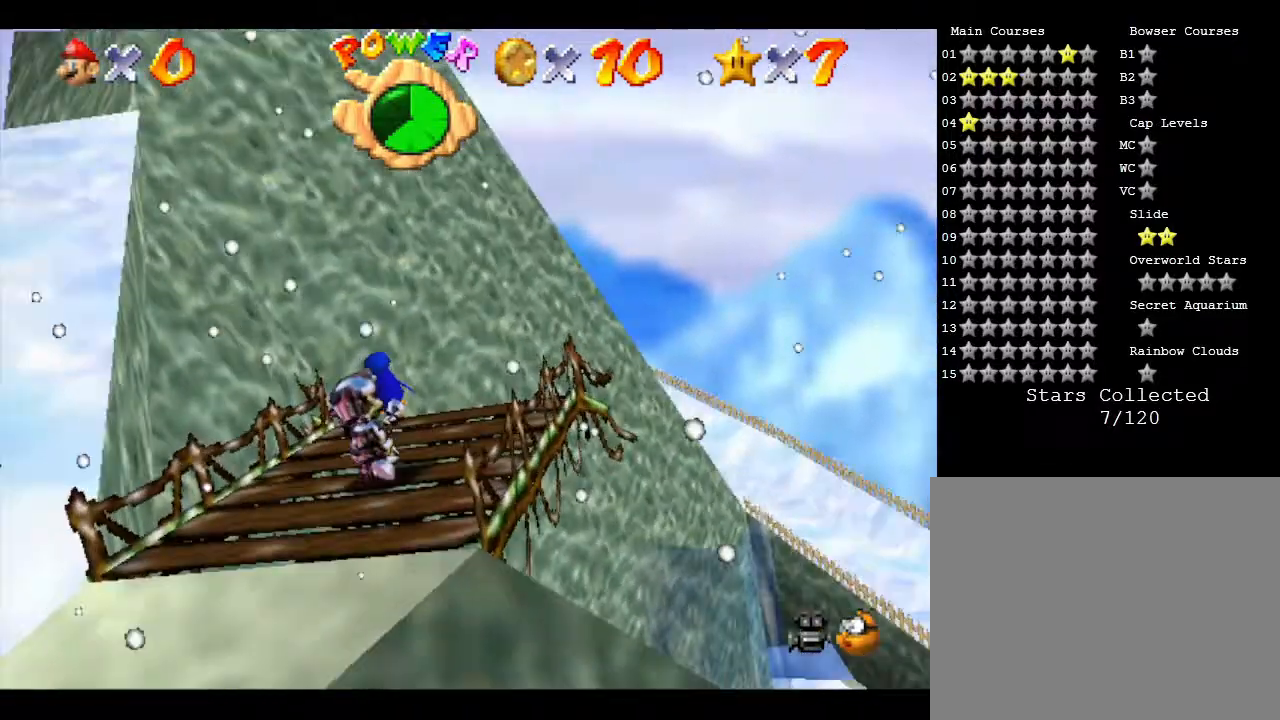
{"buttons": [], "left_stick": "up-right", "events": [[217, "C_RIGHT", "down"], [333, "C_RIGHT", "up"]]}
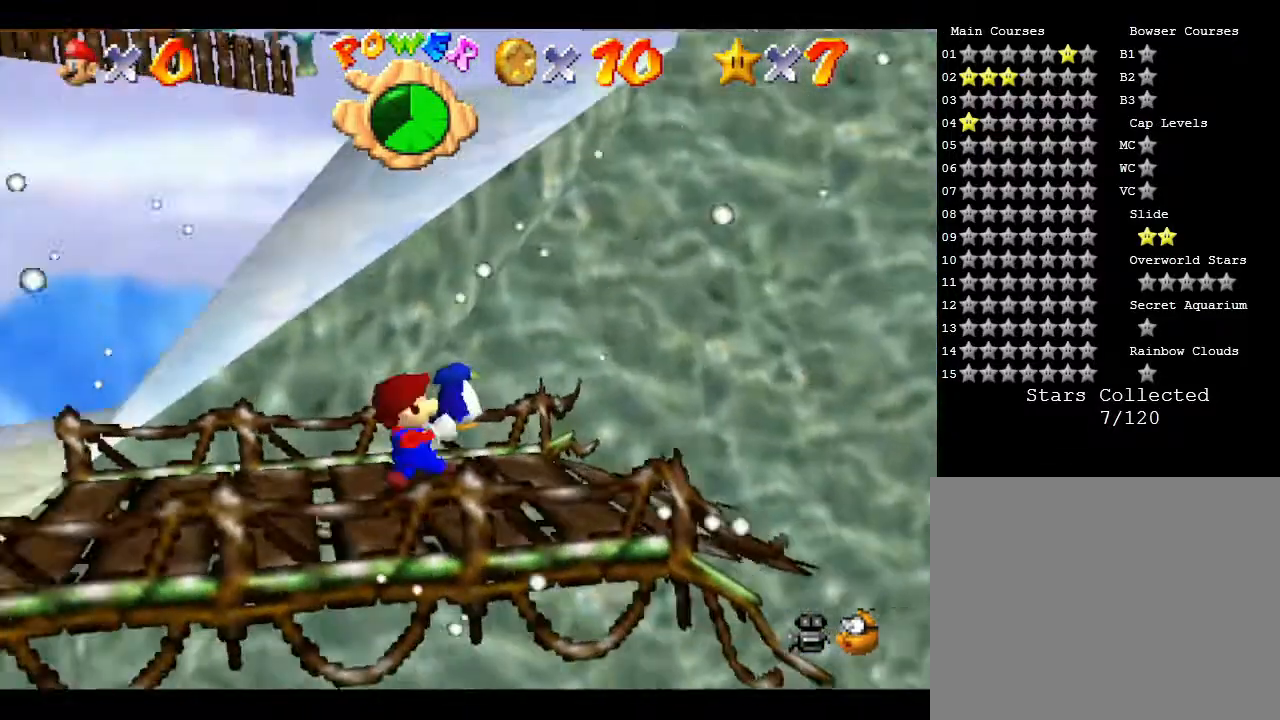
{"buttons": ["C_LEFT"], "left_stick": "down-right", "events": [[83, "left_stick", "right"], [217, "left_stick", "down-right"], [433, "C_LEFT", "down"]]}
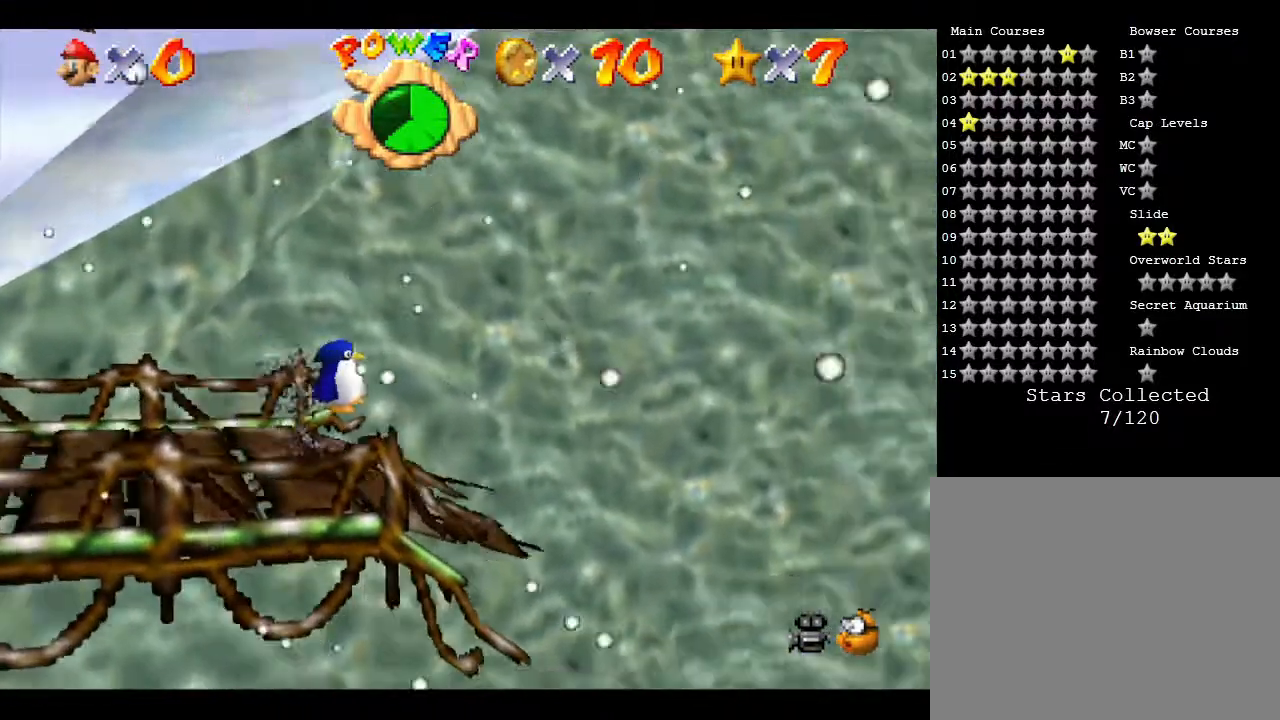
{"buttons": [], "left_stick": "up", "events": [[33, "left_stick", "right"], [183, "C_LEFT", "up"], [400, "left_stick", "up-right"], [500, "left_stick", "up"]]}
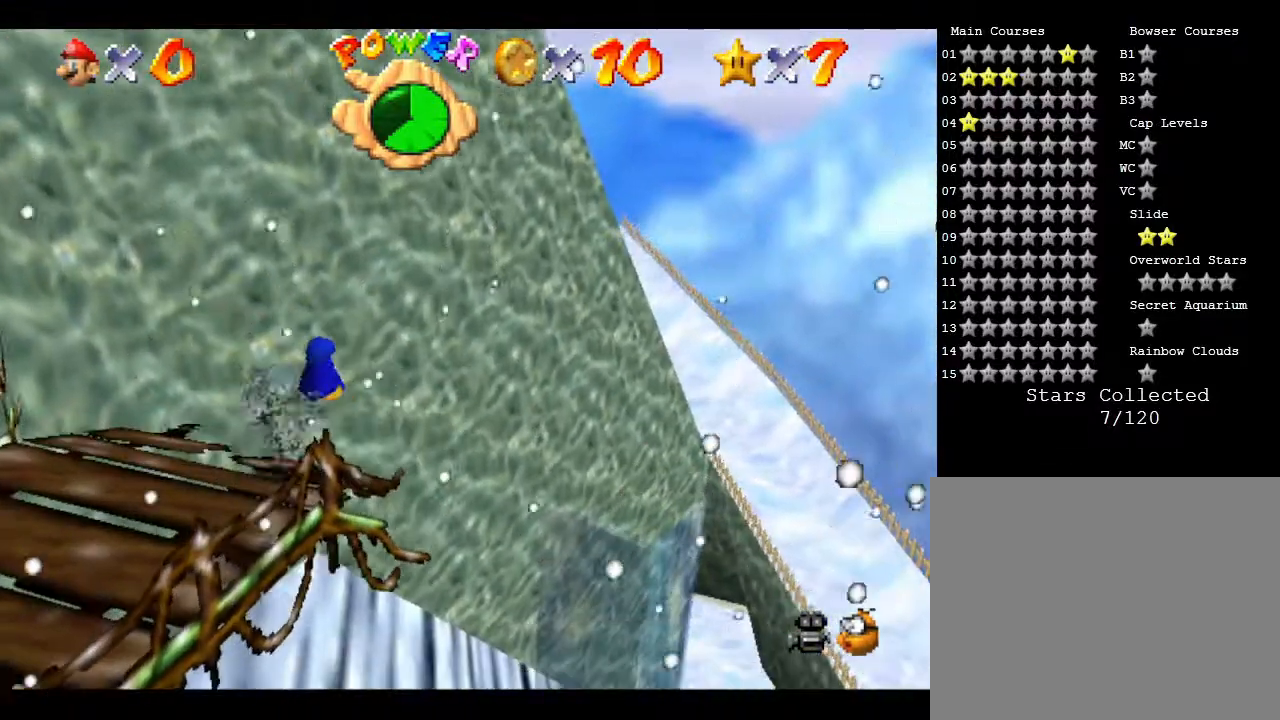
{"buttons": [], "left_stick": "up-right", "events": [[483, "left_stick", "up-right"]]}
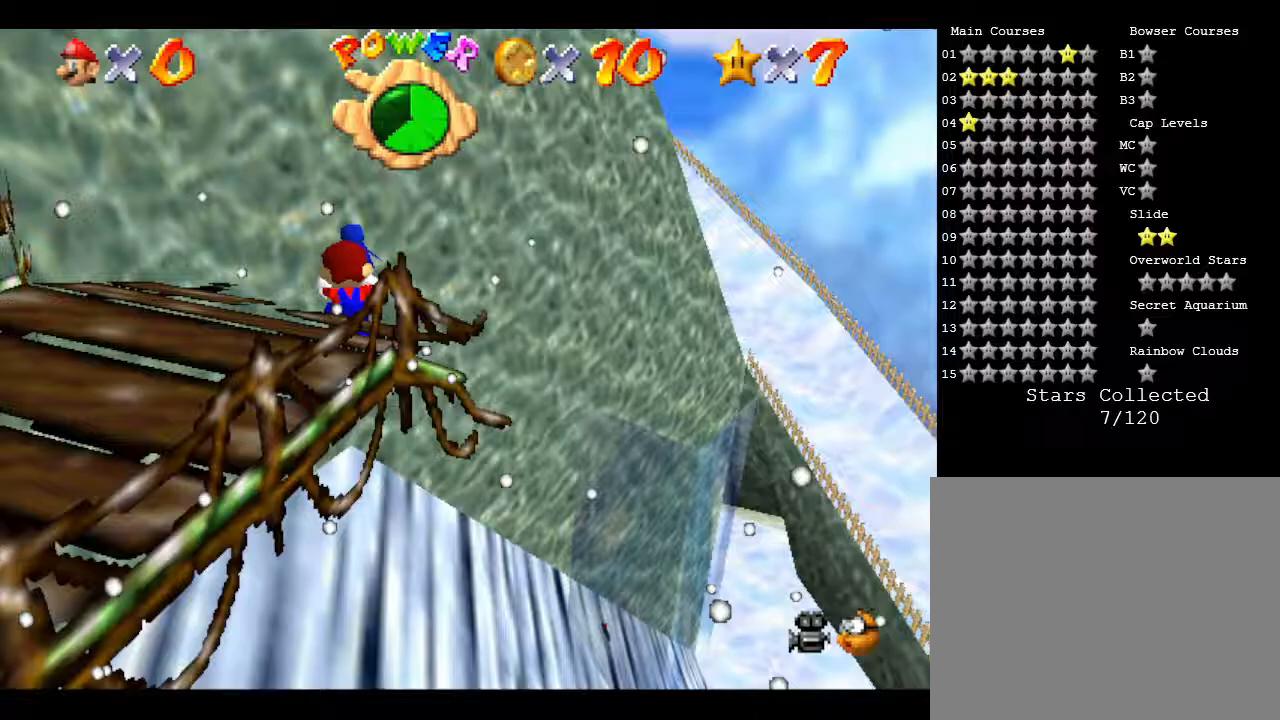
{"buttons": [], "left_stick": "right", "events": [[133, "left_stick", "center"], [383, "left_stick", "right"]]}
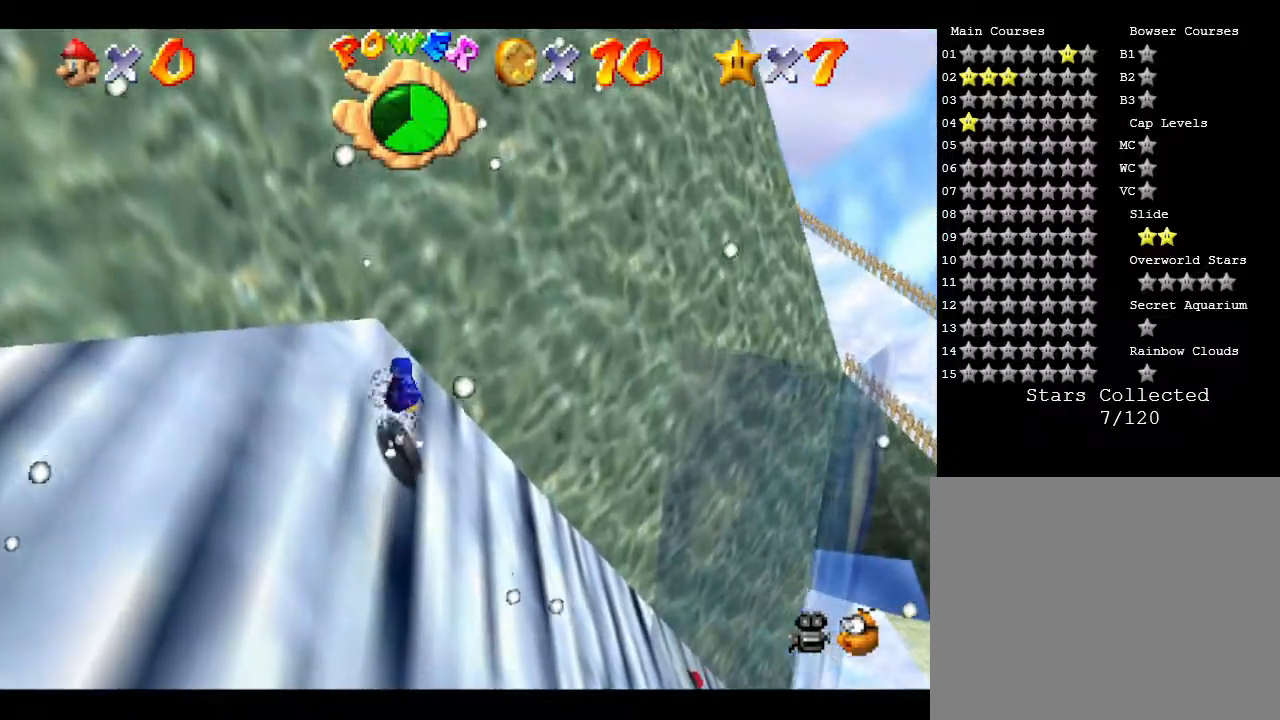
{"buttons": [], "left_stick": "right", "events": []}
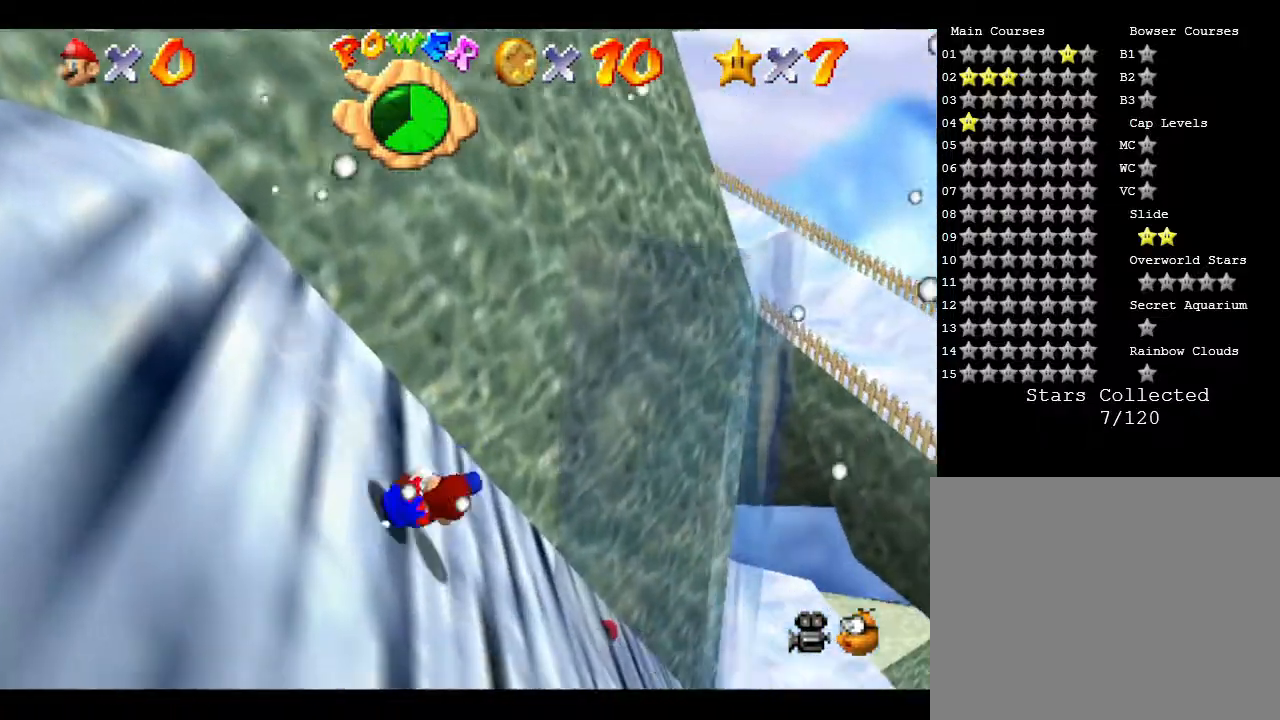
{"buttons": [], "left_stick": "right", "events": []}
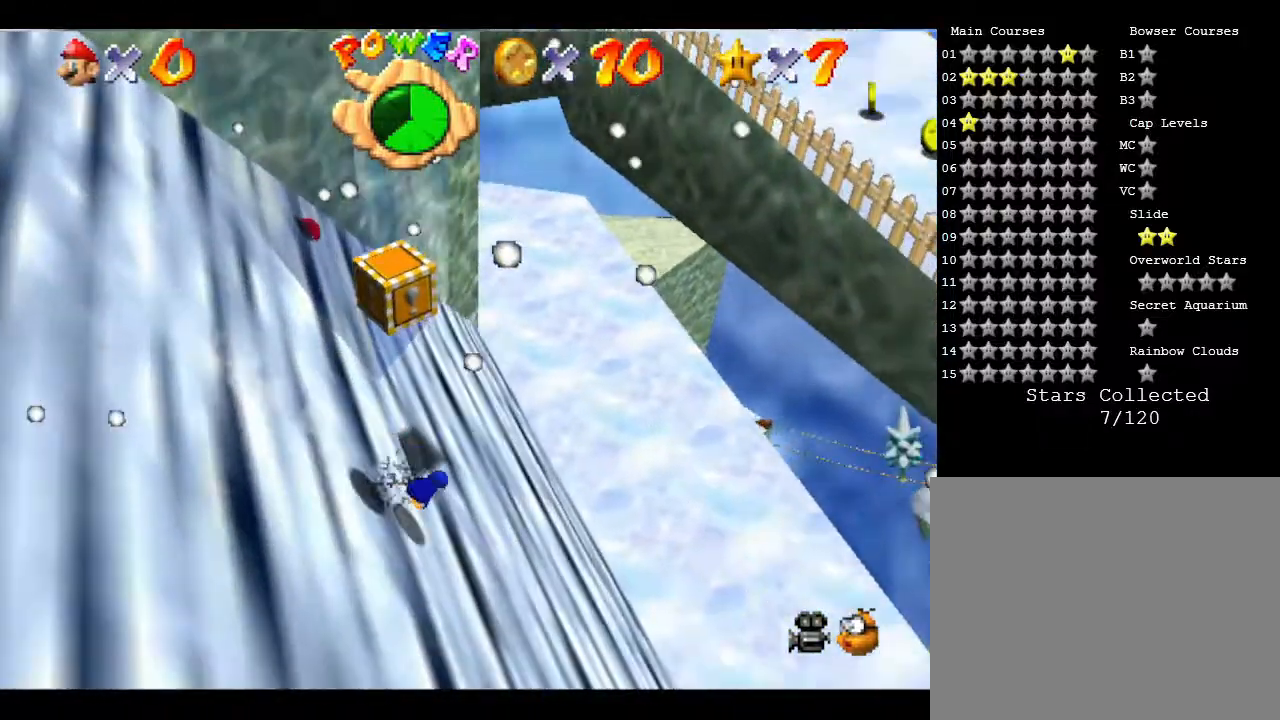
{"buttons": [], "left_stick": "right", "events": []}
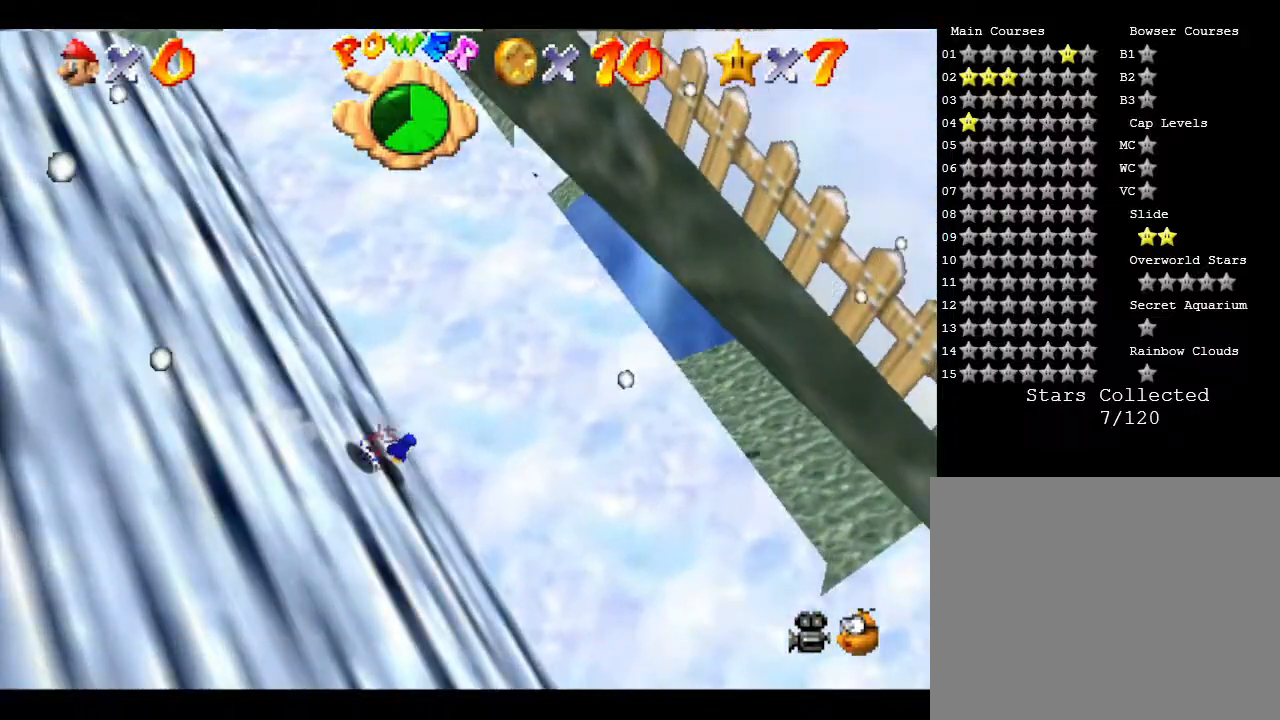
{"buttons": [], "left_stick": "right", "events": []}
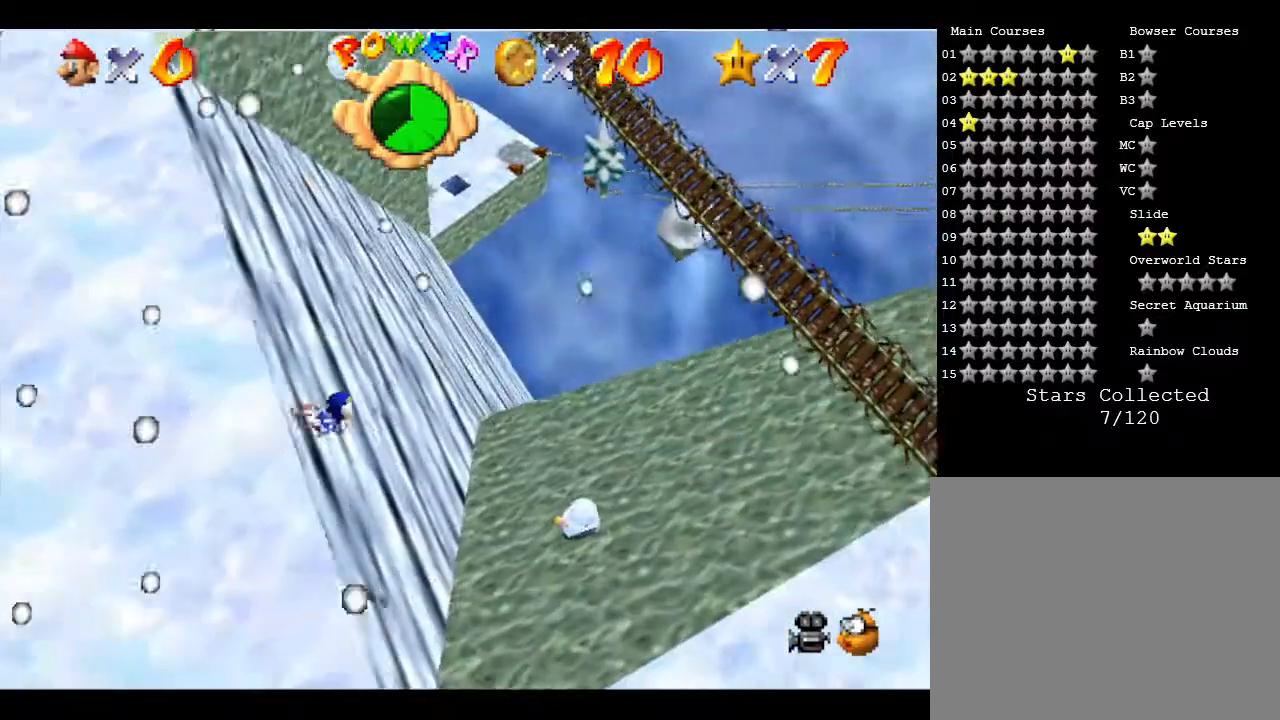
{"buttons": [], "left_stick": "right", "events": []}
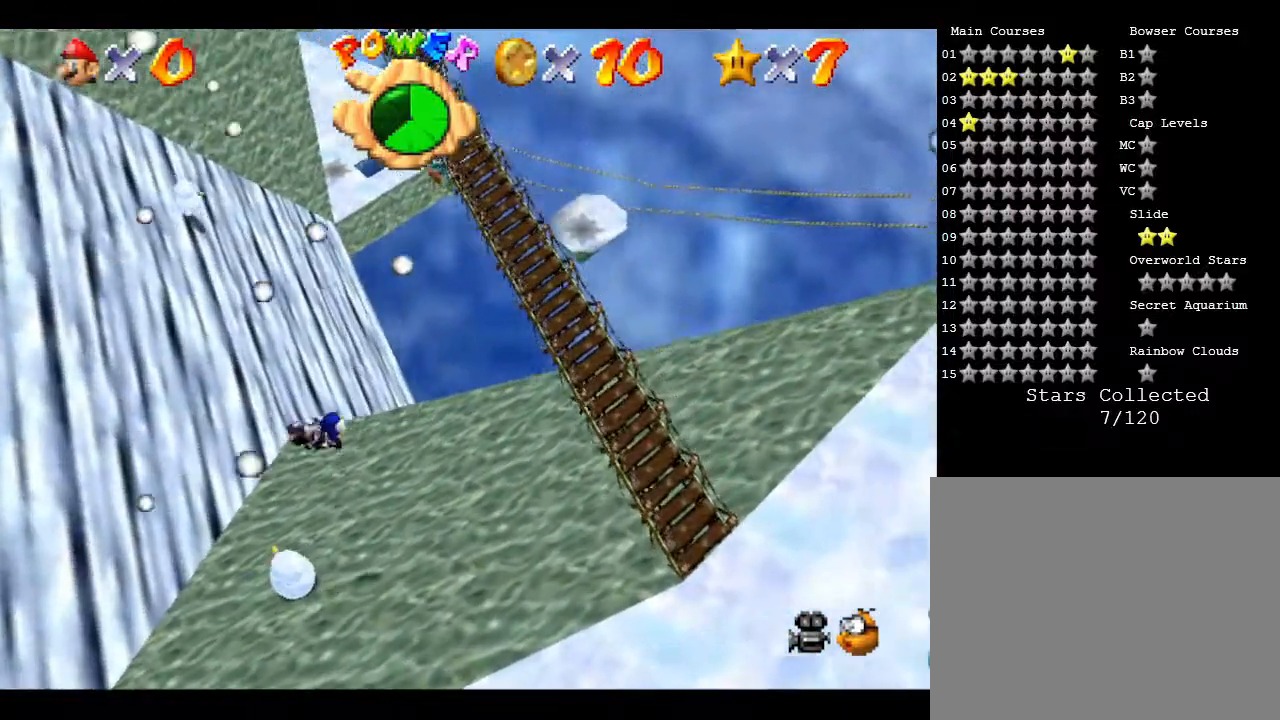
{"buttons": [], "left_stick": "up", "events": [[150, "left_stick", "up-right"], [350, "left_stick", "up"]]}
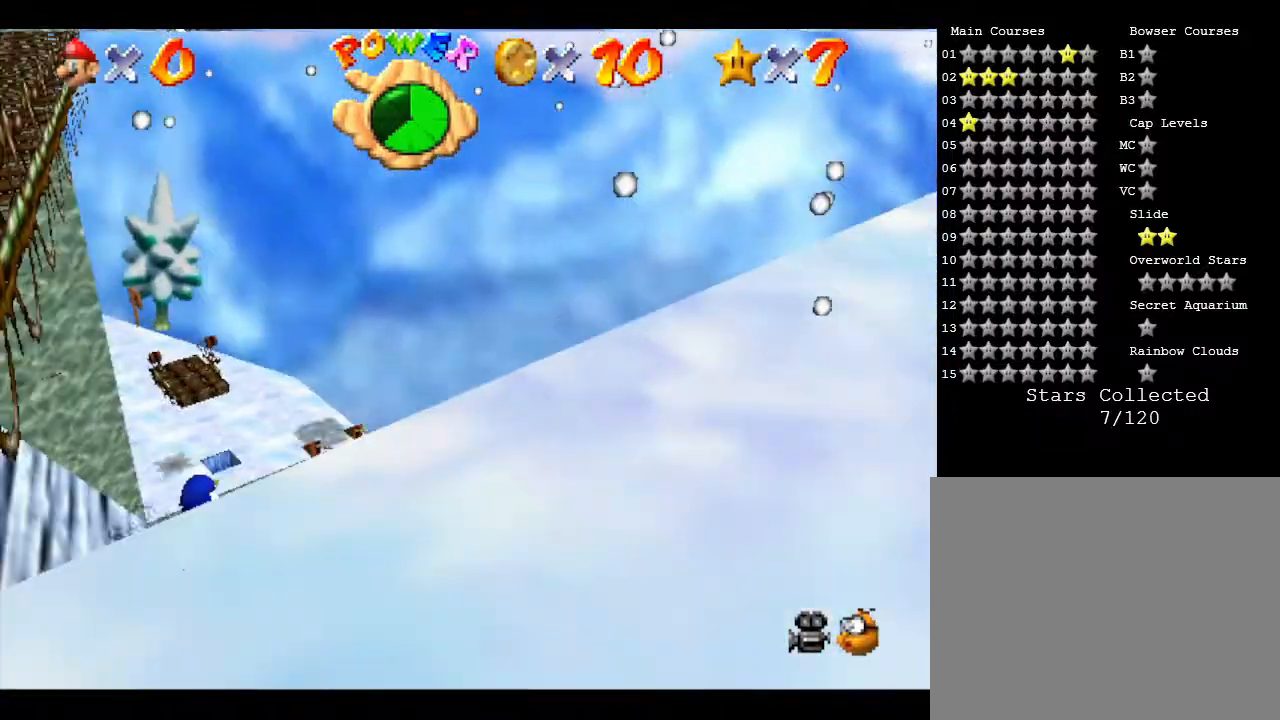
{"buttons": [], "left_stick": "up", "events": []}
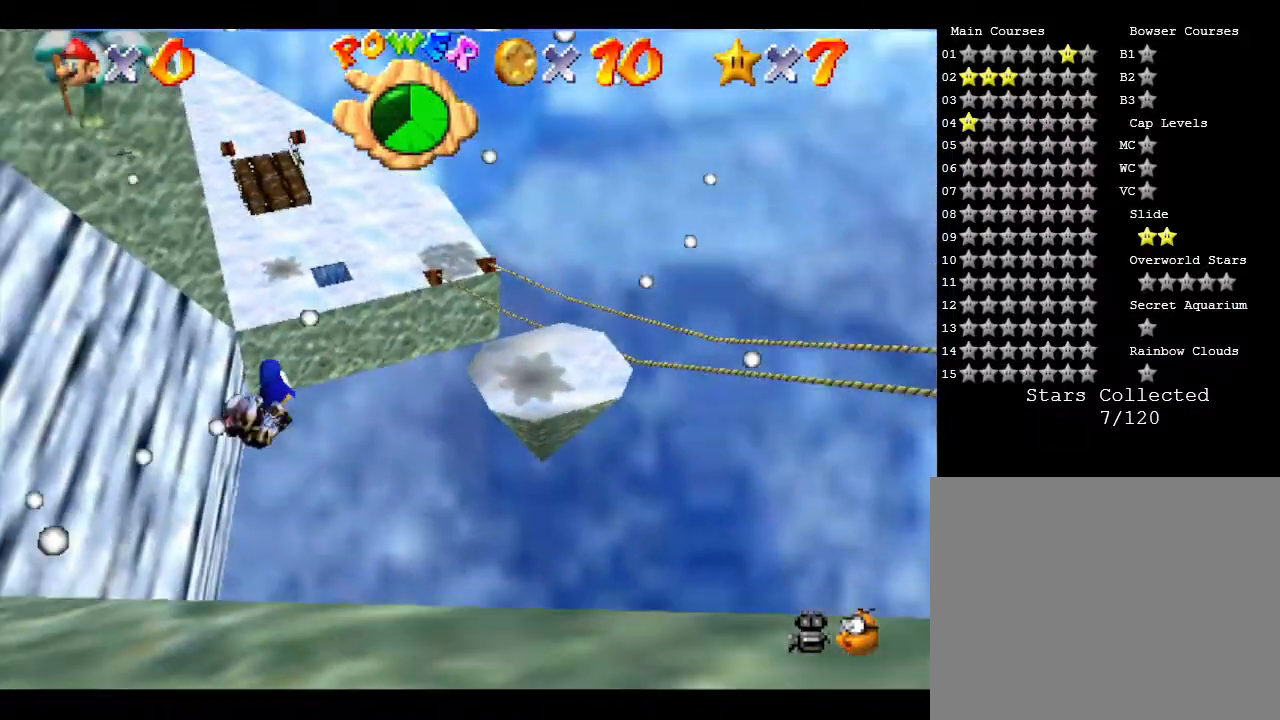
{"buttons": [], "left_stick": "up-left", "events": [[417, "left_stick", "up-left"]]}
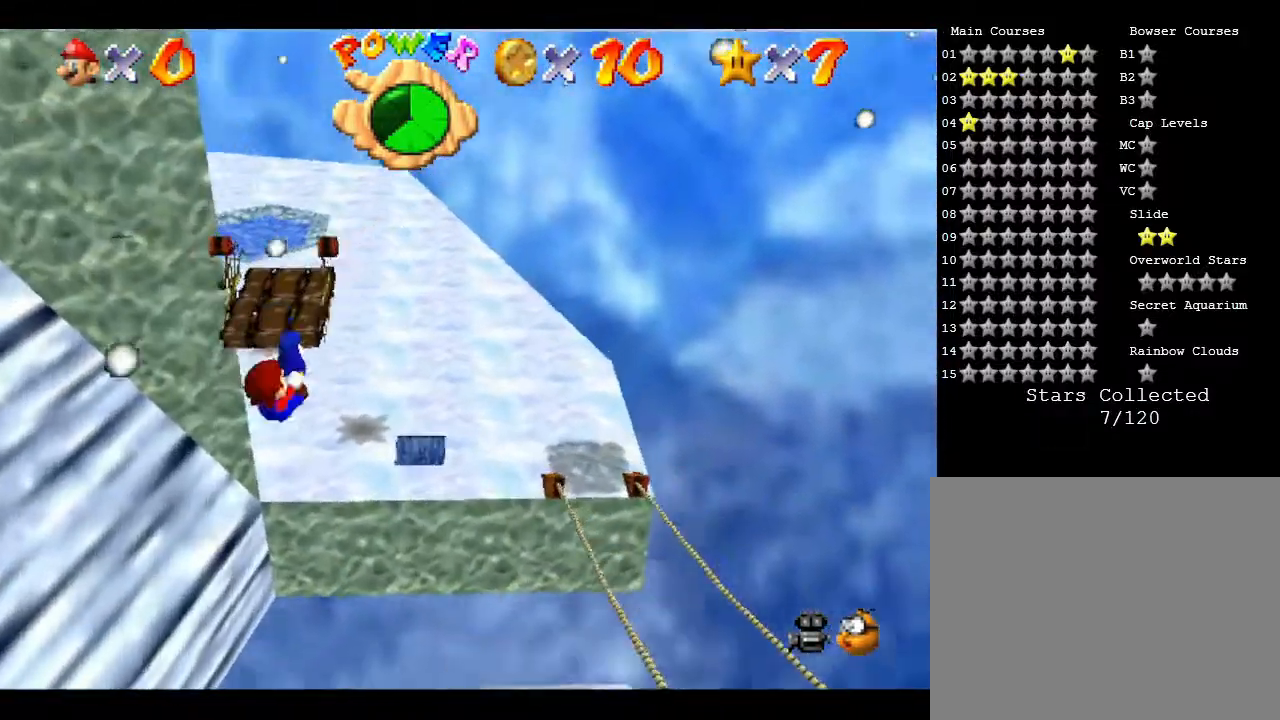
{"buttons": [], "left_stick": "up", "events": [[83, "left_stick", "up"]]}
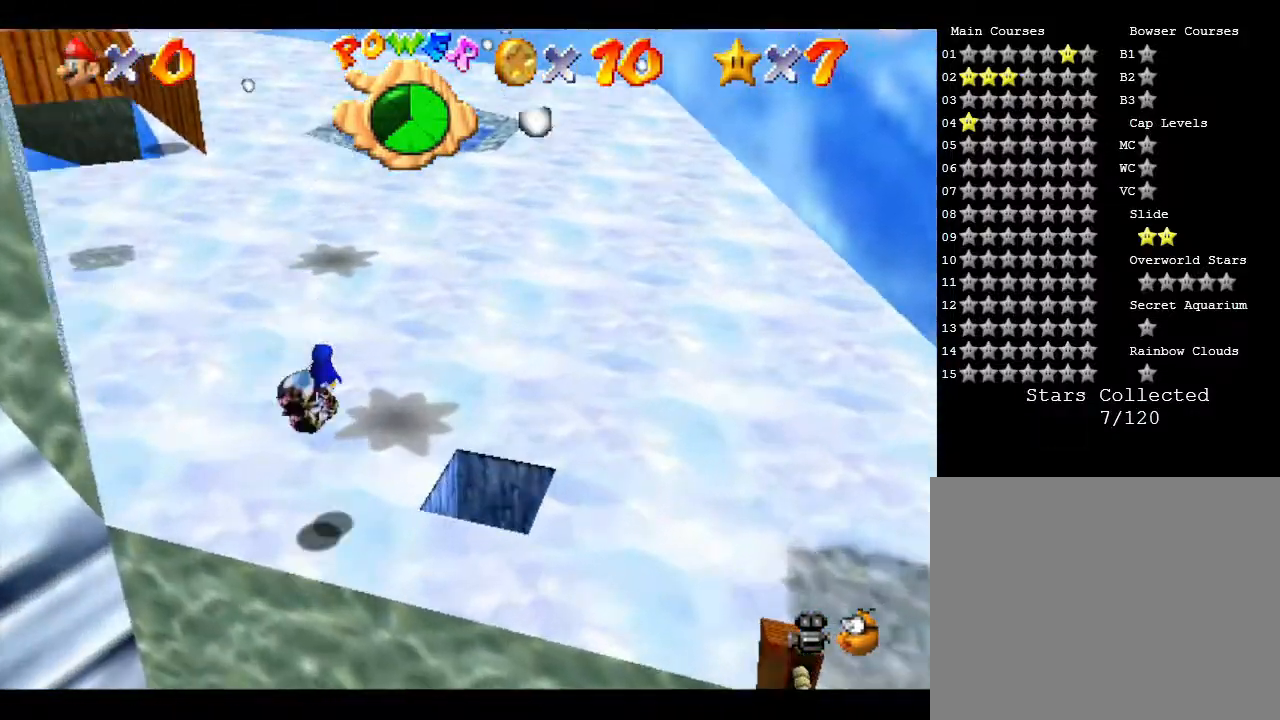
{"buttons": [], "left_stick": "up", "events": [[250, "left_stick", "up-right"], [367, "left_stick", "up"]]}
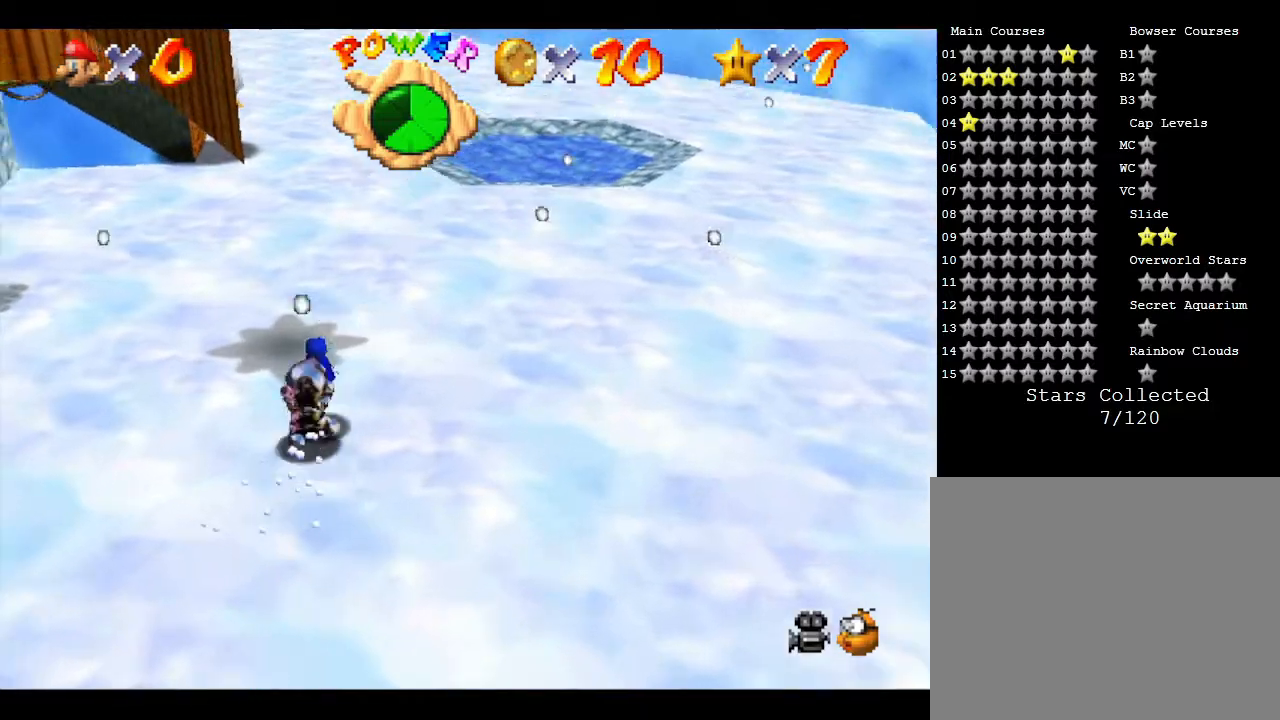
{"buttons": [], "left_stick": "up", "events": [[117, "left_stick", "up-right"], [467, "left_stick", "up"]]}
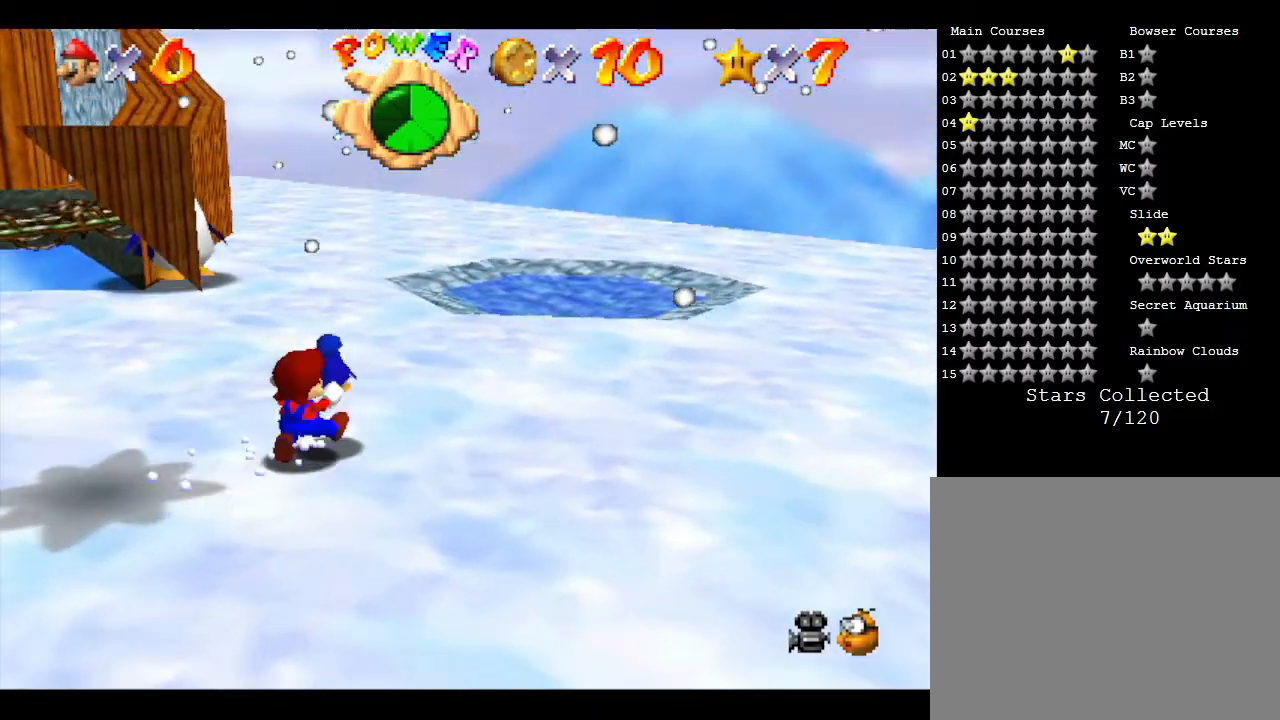
{"buttons": [], "left_stick": "up", "events": []}
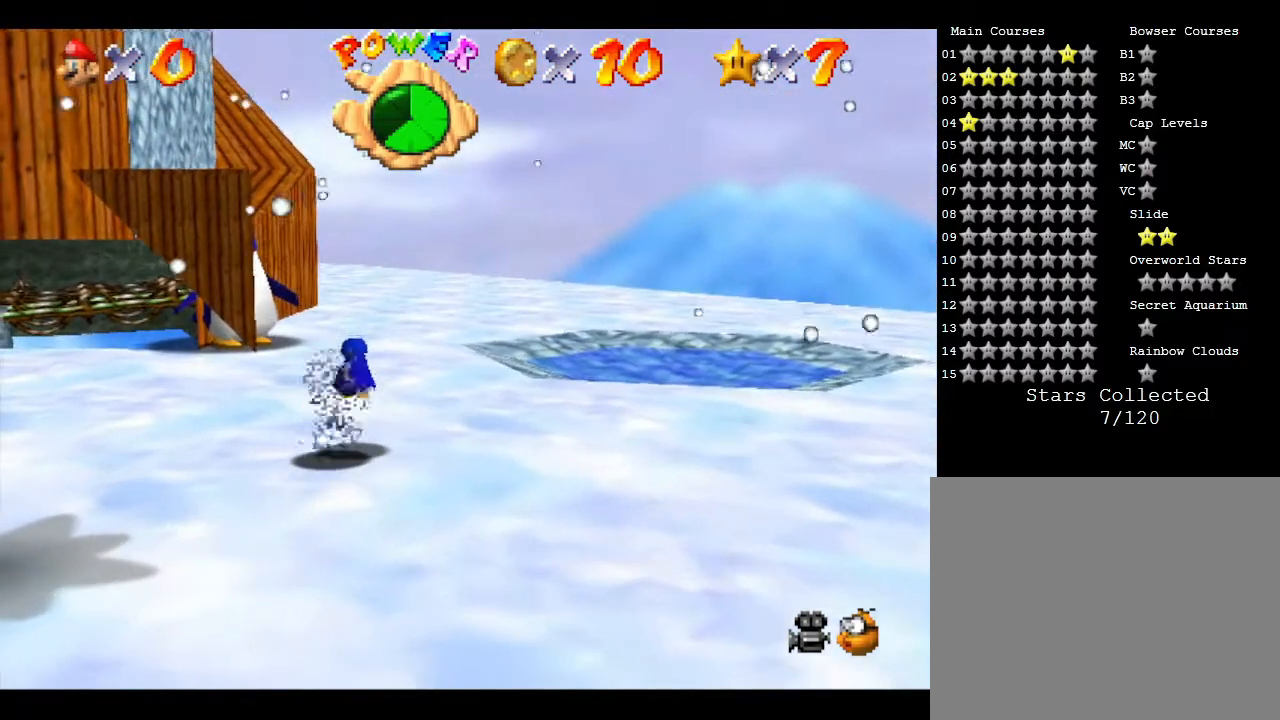
{"buttons": ["A"], "left_stick": "up", "events": [[200, "A", "down"]]}
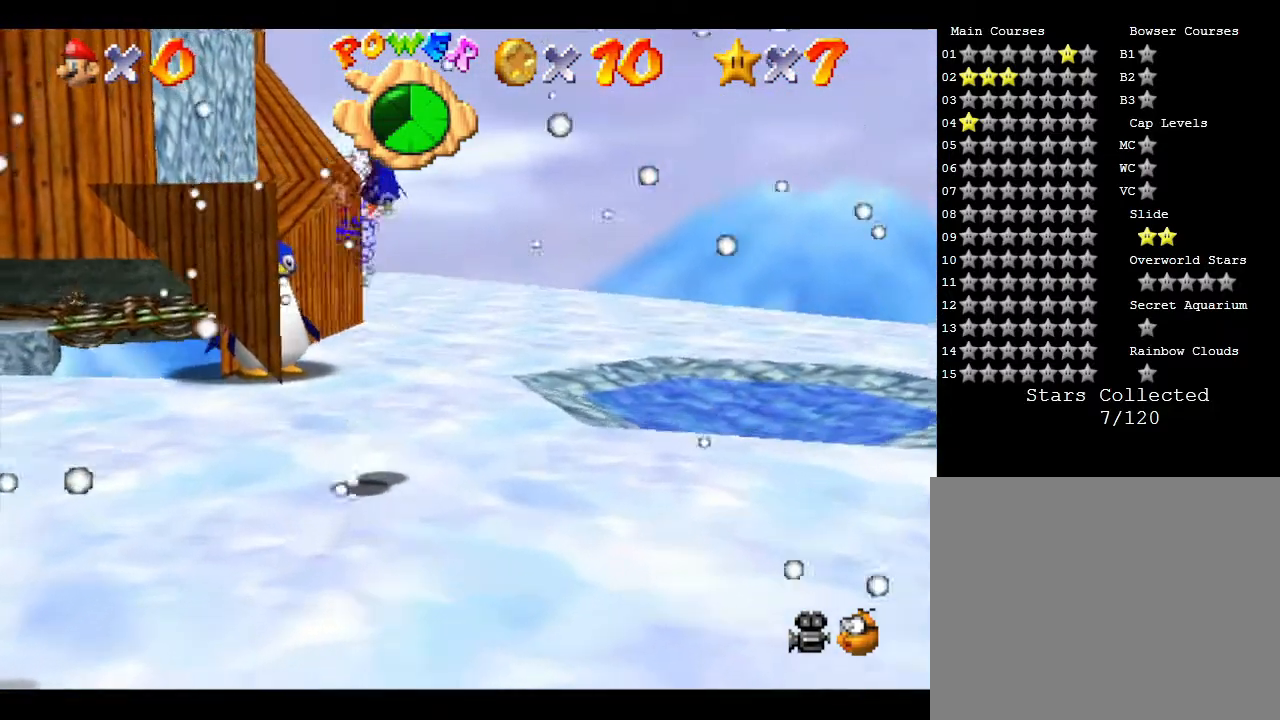
{"buttons": [], "left_stick": "up", "events": [[383, "A", "up"]]}
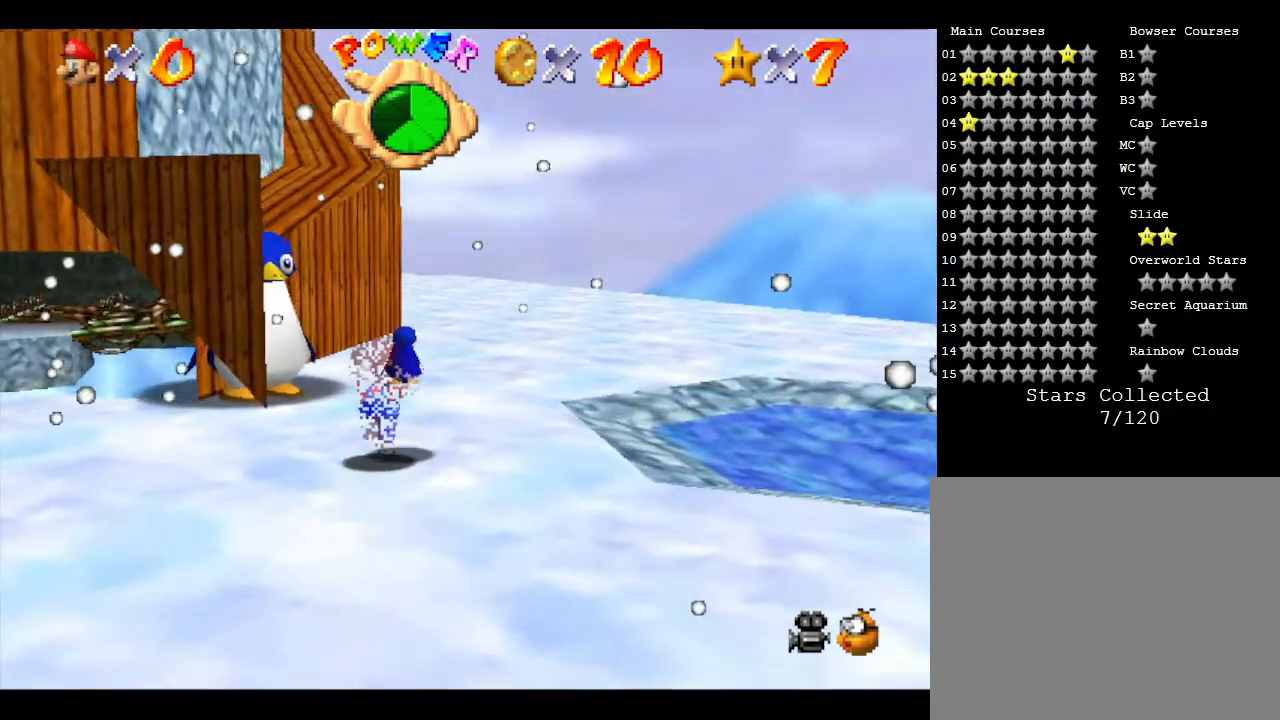
{"buttons": [], "left_stick": "up", "events": []}
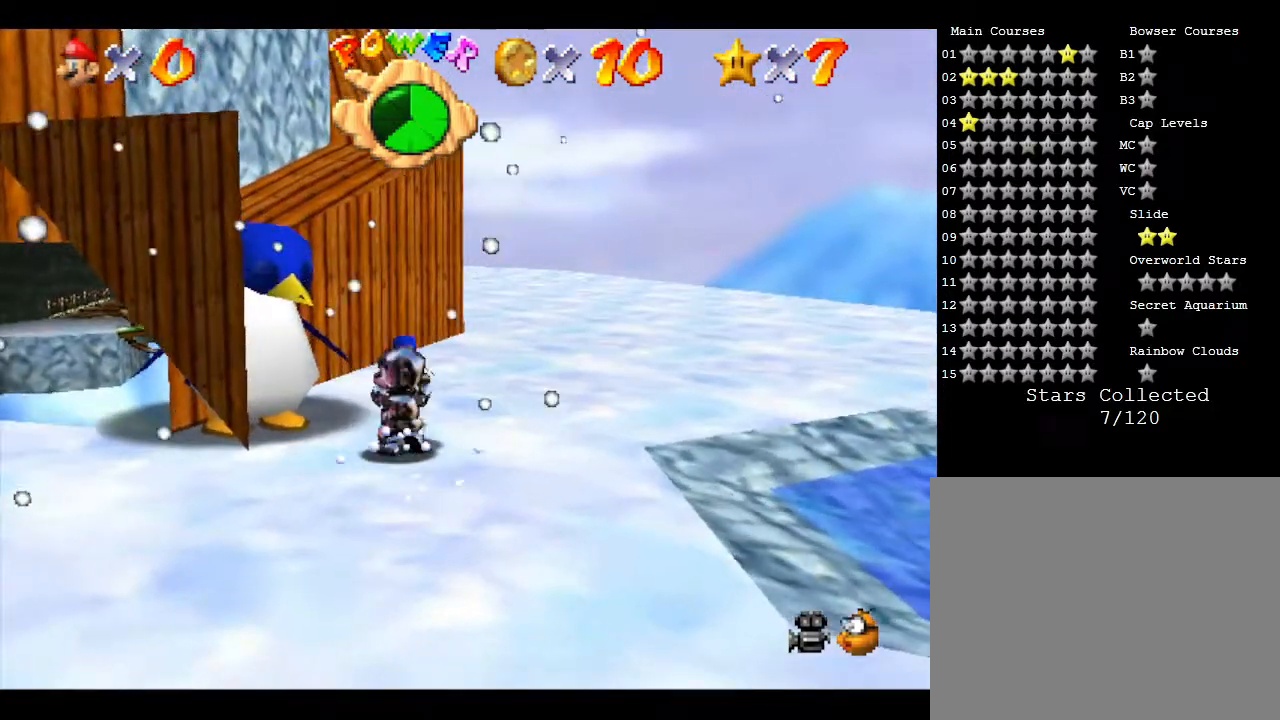
{"buttons": [], "left_stick": "up-left", "events": [[83, "left_stick", "up-left"]]}